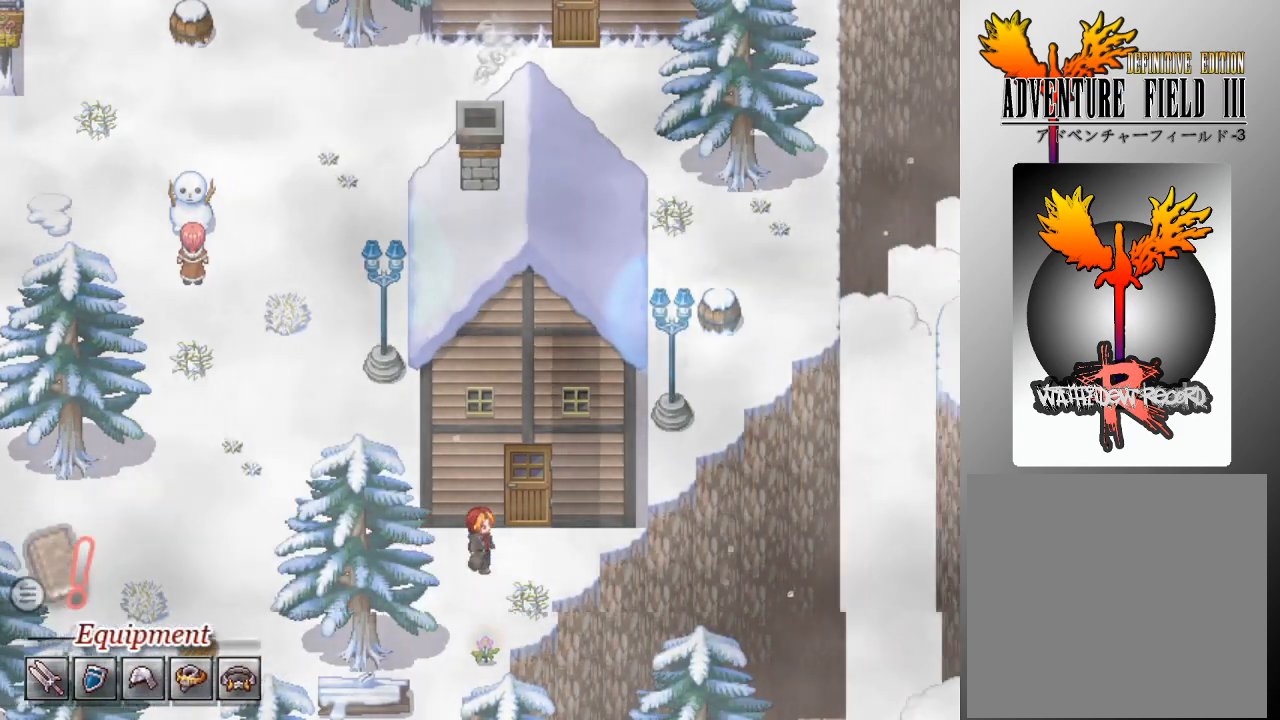
Gameplay with a controller (Xbox layout); each line is a JSON object with the inputs held at the frame after it. "events" lists button and stick changes between this image and that frame as [ms after this image, input, new state], when the widget could be followed in between. Not read: right_stick.
{"buttons": [], "left_stick": "center", "events": [[267, "DPAD_DOWN", "up"], [333, "A", "down"], [433, "A", "up"]]}
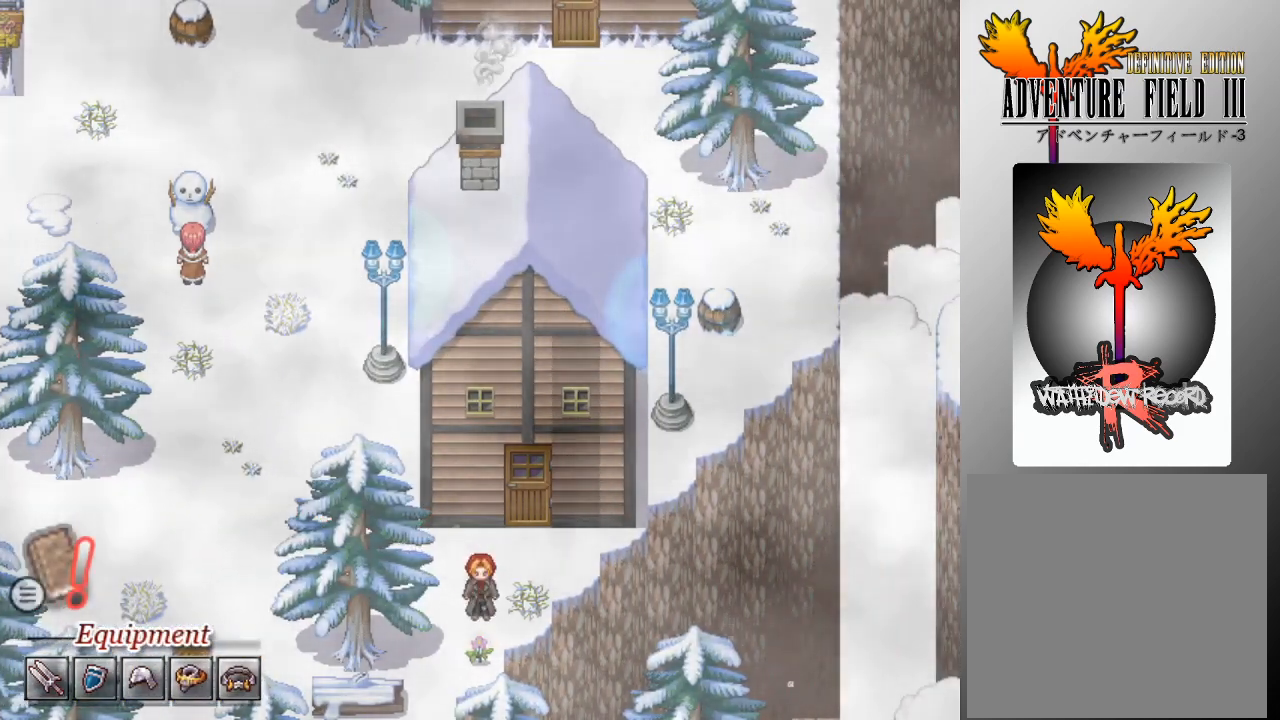
{"buttons": [], "left_stick": "center", "events": []}
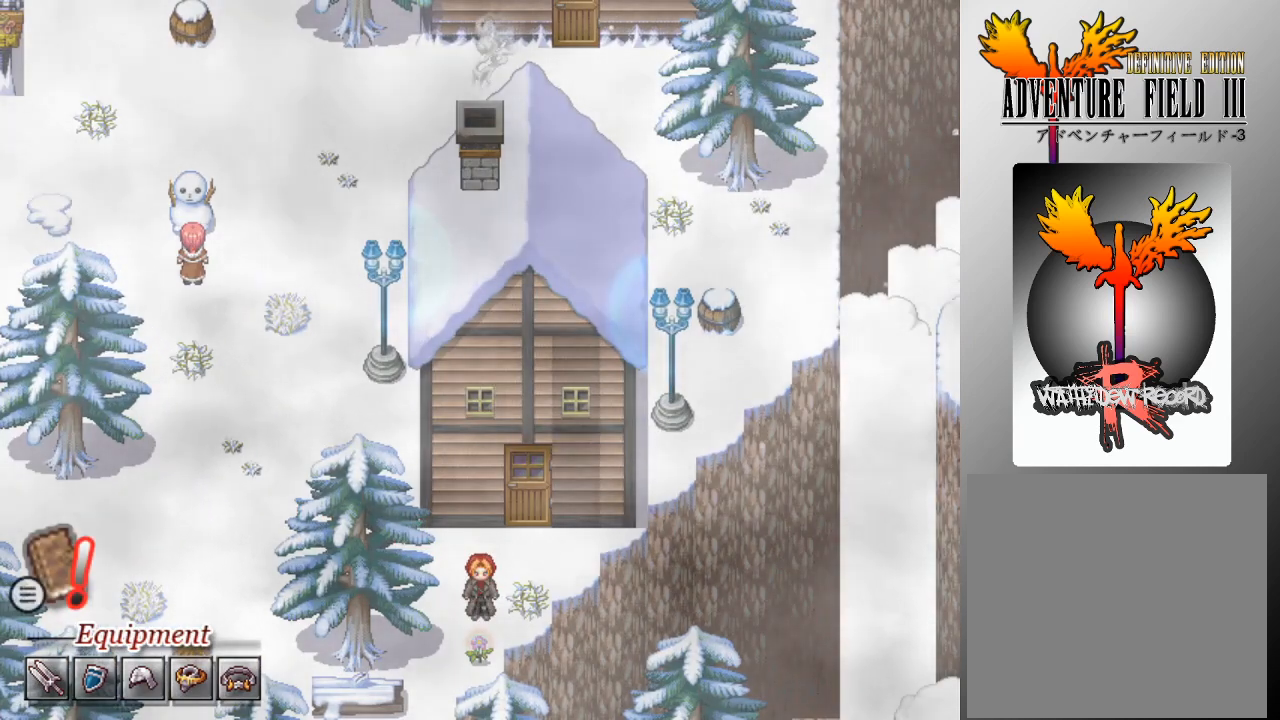
{"buttons": [], "left_stick": "center", "events": []}
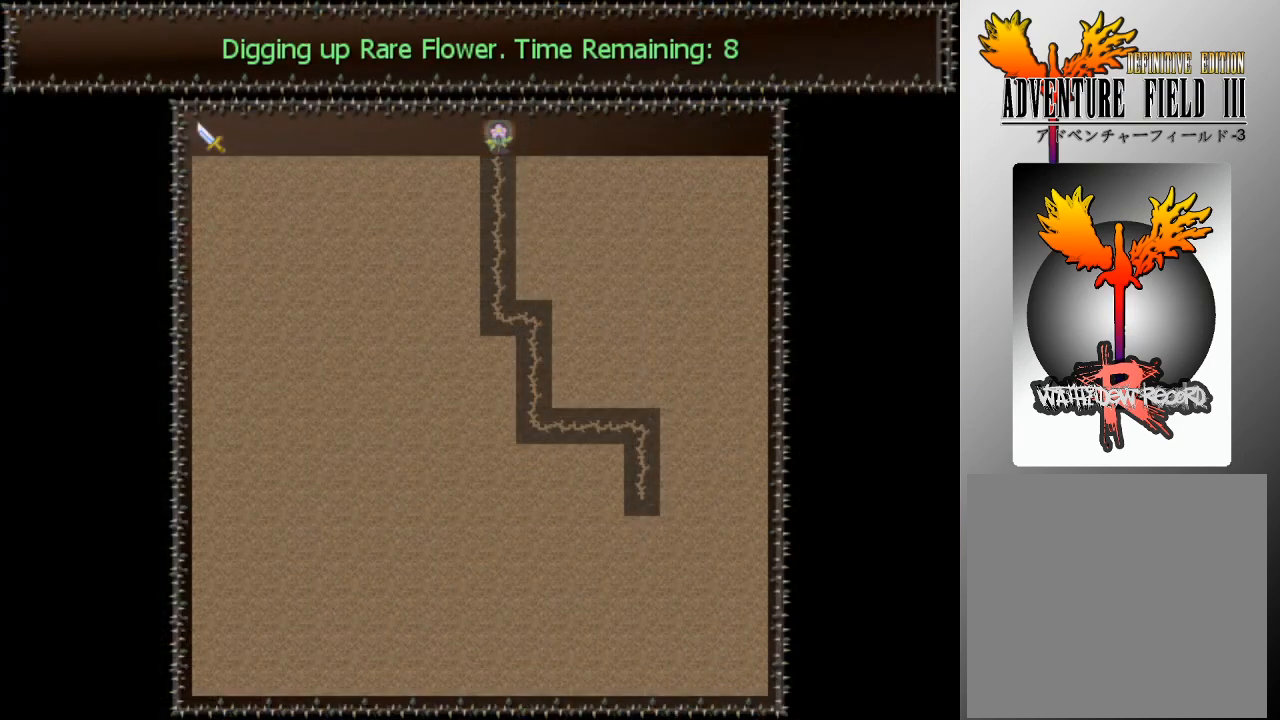
{"buttons": ["DPAD_RIGHT"], "left_stick": "center", "events": [[167, "DPAD_RIGHT", "down"], [233, "DPAD_RIGHT", "up"], [333, "DPAD_RIGHT", "down"], [400, "DPAD_RIGHT", "up"], [467, "DPAD_RIGHT", "down"]]}
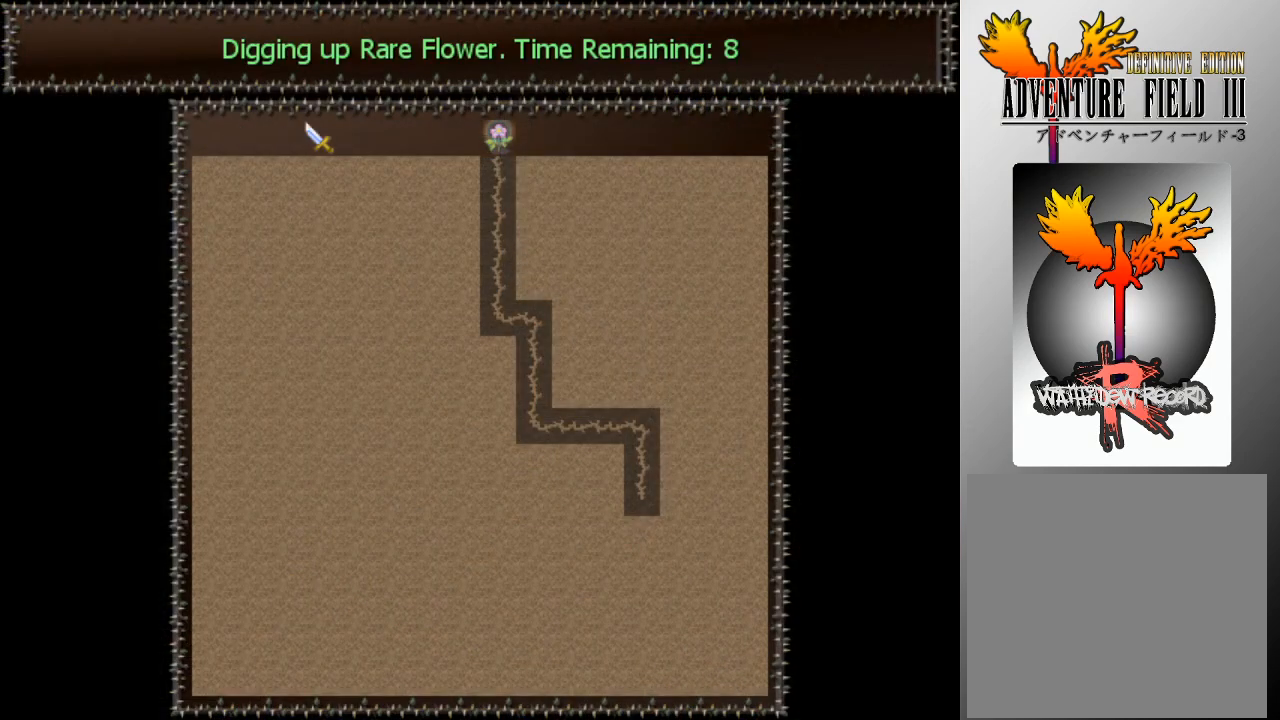
{"buttons": [], "left_stick": "center", "events": [[33, "DPAD_RIGHT", "up"], [100, "DPAD_RIGHT", "down"], [167, "DPAD_RIGHT", "up"], [233, "DPAD_RIGHT", "down"], [300, "DPAD_RIGHT", "up"], [400, "DPAD_RIGHT", "down"], [500, "DPAD_RIGHT", "up"]]}
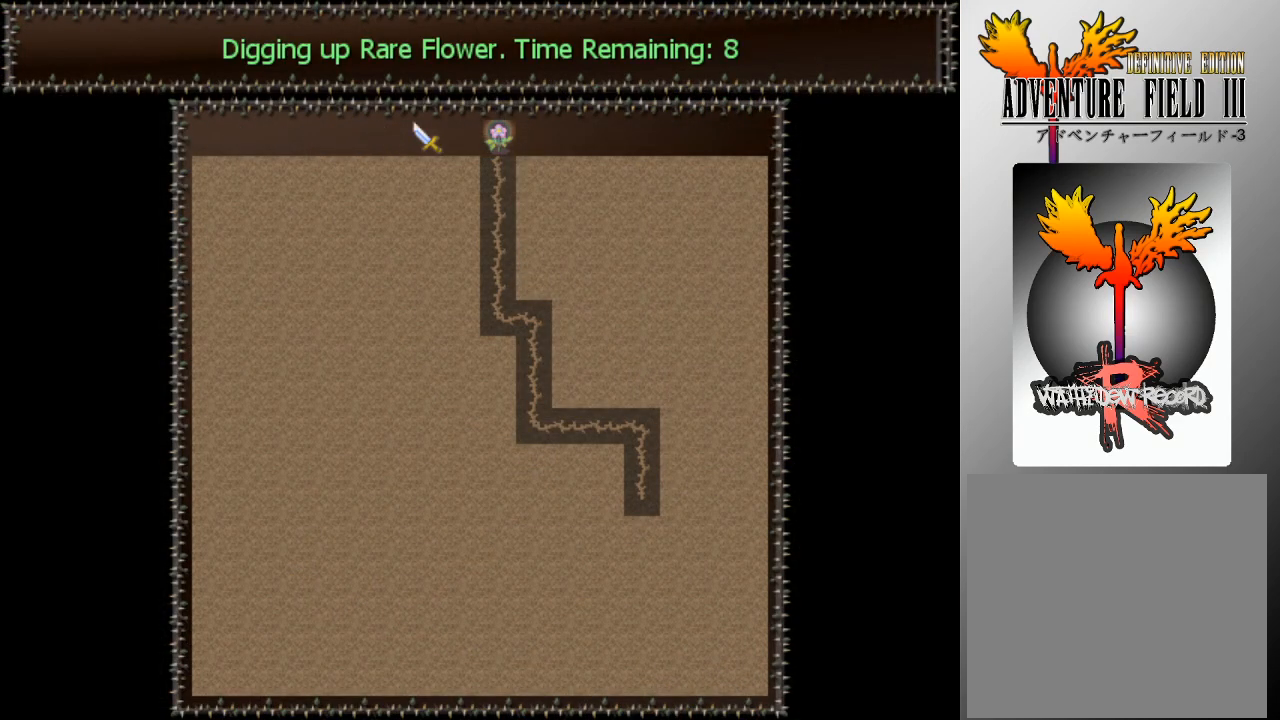
{"buttons": ["DPAD_DOWN"], "left_stick": "center", "events": [[133, "DPAD_RIGHT", "down"], [233, "DPAD_RIGHT", "up"], [333, "DPAD_DOWN", "down"], [433, "DPAD_DOWN", "up"], [500, "DPAD_DOWN", "down"]]}
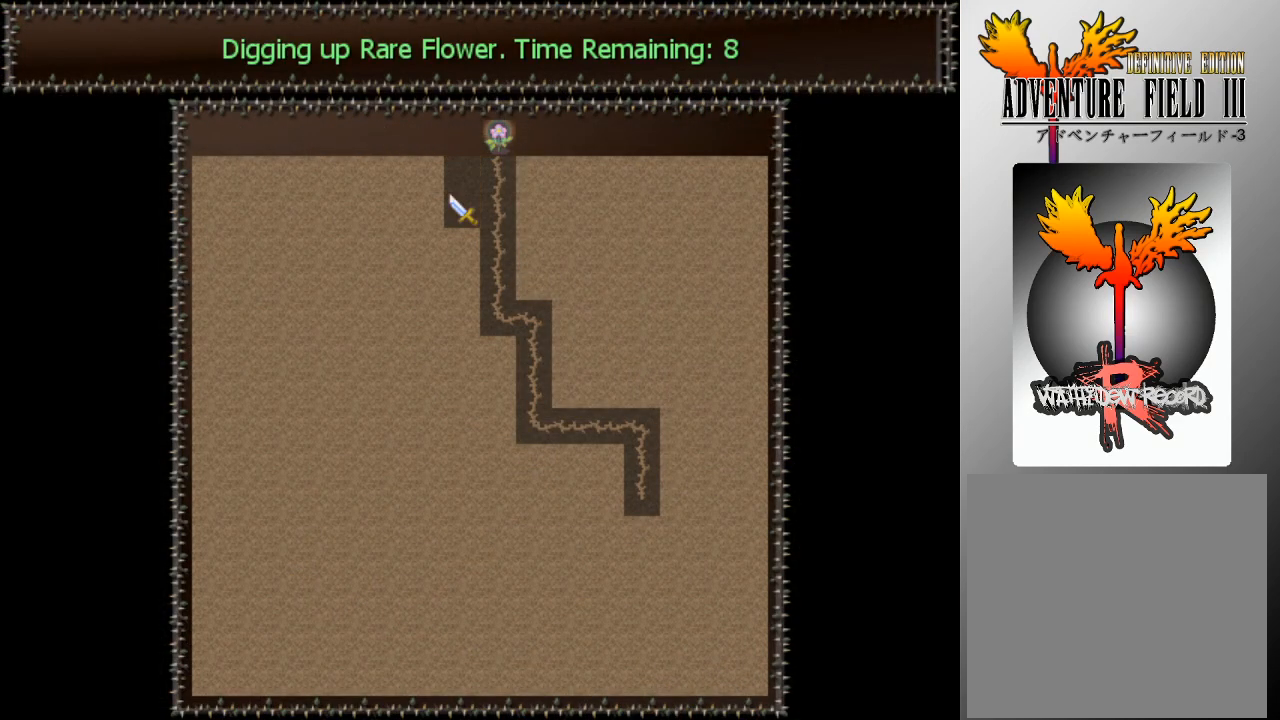
{"buttons": ["DPAD_DOWN"], "left_stick": "center", "events": [[67, "DPAD_DOWN", "up"], [133, "DPAD_DOWN", "down"], [200, "DPAD_DOWN", "up"], [267, "DPAD_DOWN", "down"], [400, "DPAD_DOWN", "up"], [467, "DPAD_DOWN", "down"]]}
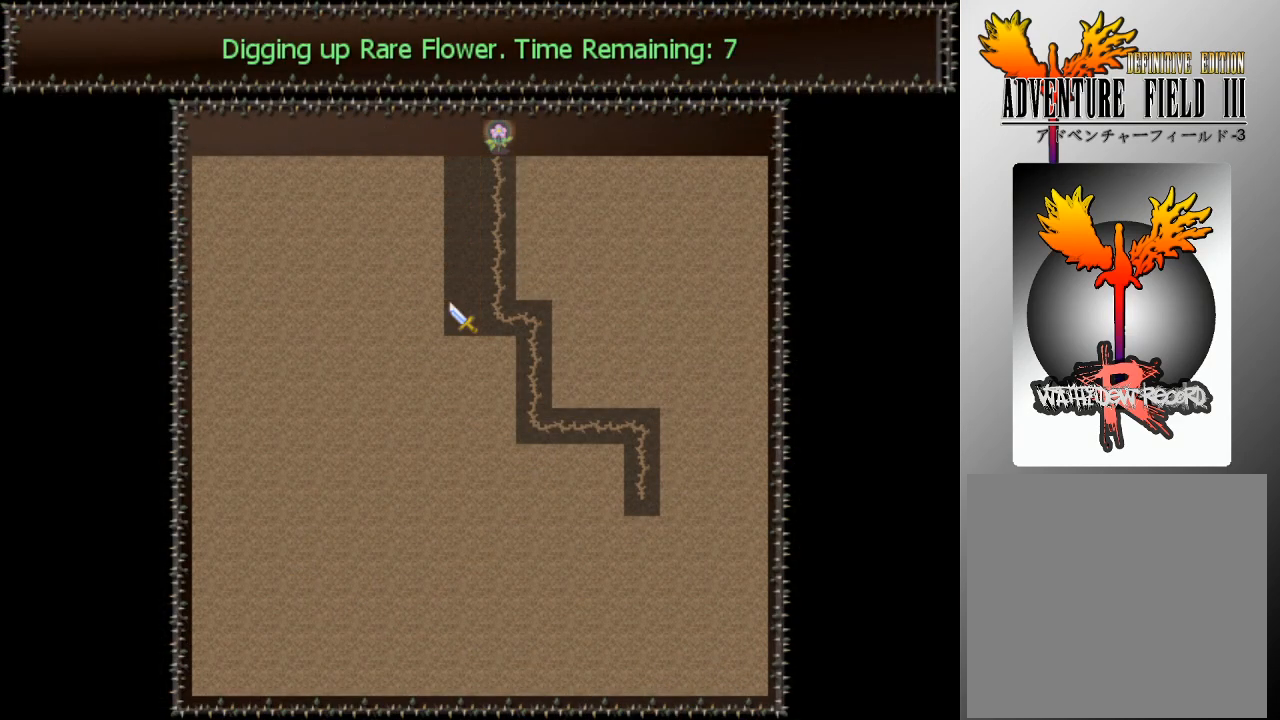
{"buttons": [], "left_stick": "center", "events": [[67, "DPAD_DOWN", "up"], [233, "DPAD_DOWN", "down"], [300, "DPAD_DOWN", "up"], [433, "DPAD_RIGHT", "down"], [500, "DPAD_RIGHT", "up"]]}
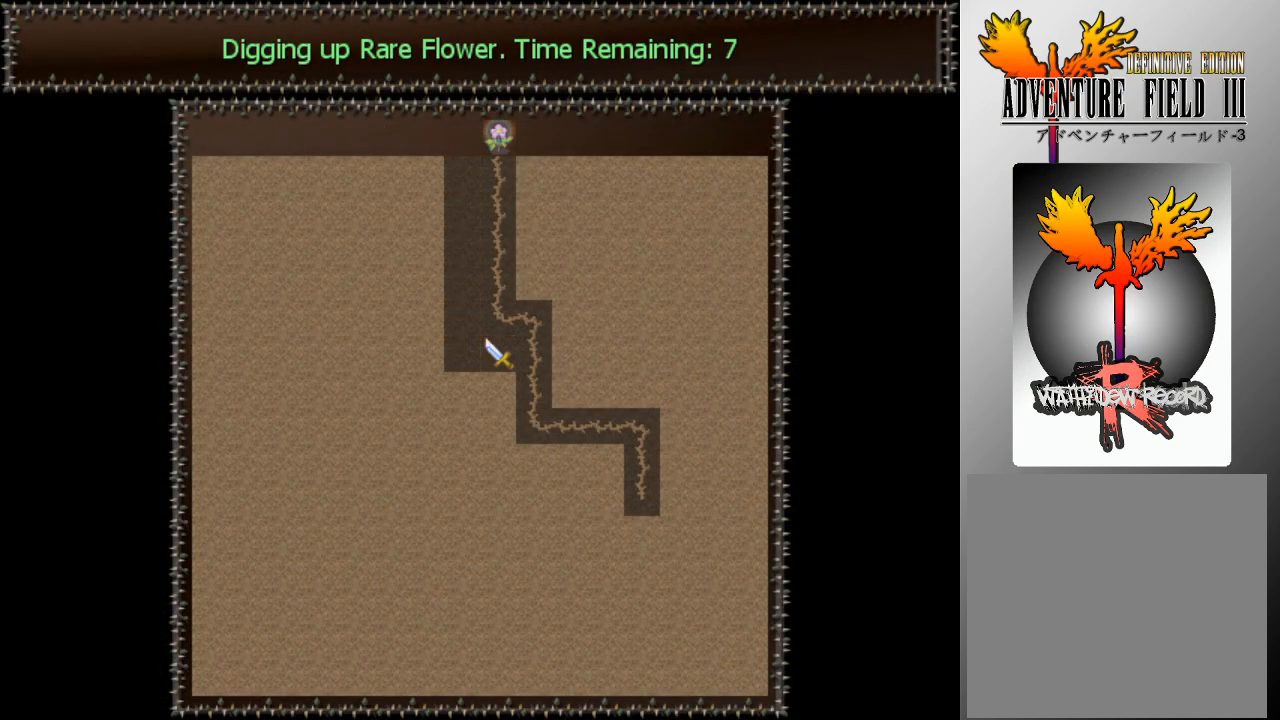
{"buttons": ["DPAD_DOWN"], "left_stick": "center", "events": [[100, "DPAD_DOWN", "down"], [200, "DPAD_DOWN", "up"], [300, "DPAD_DOWN", "down"], [367, "DPAD_DOWN", "up"], [467, "DPAD_DOWN", "down"]]}
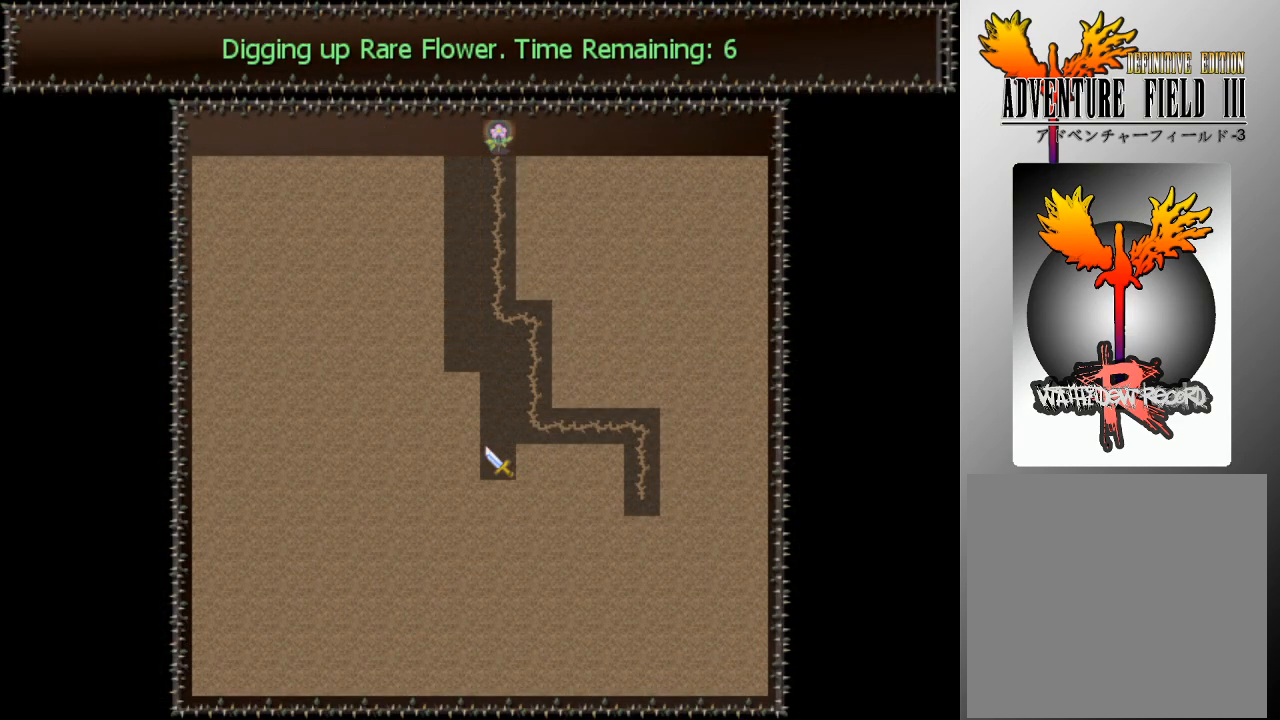
{"buttons": [], "left_stick": "center", "events": [[67, "DPAD_DOWN", "up"], [167, "DPAD_RIGHT", "down"], [267, "DPAD_RIGHT", "up"], [367, "DPAD_RIGHT", "down"], [433, "DPAD_RIGHT", "up"]]}
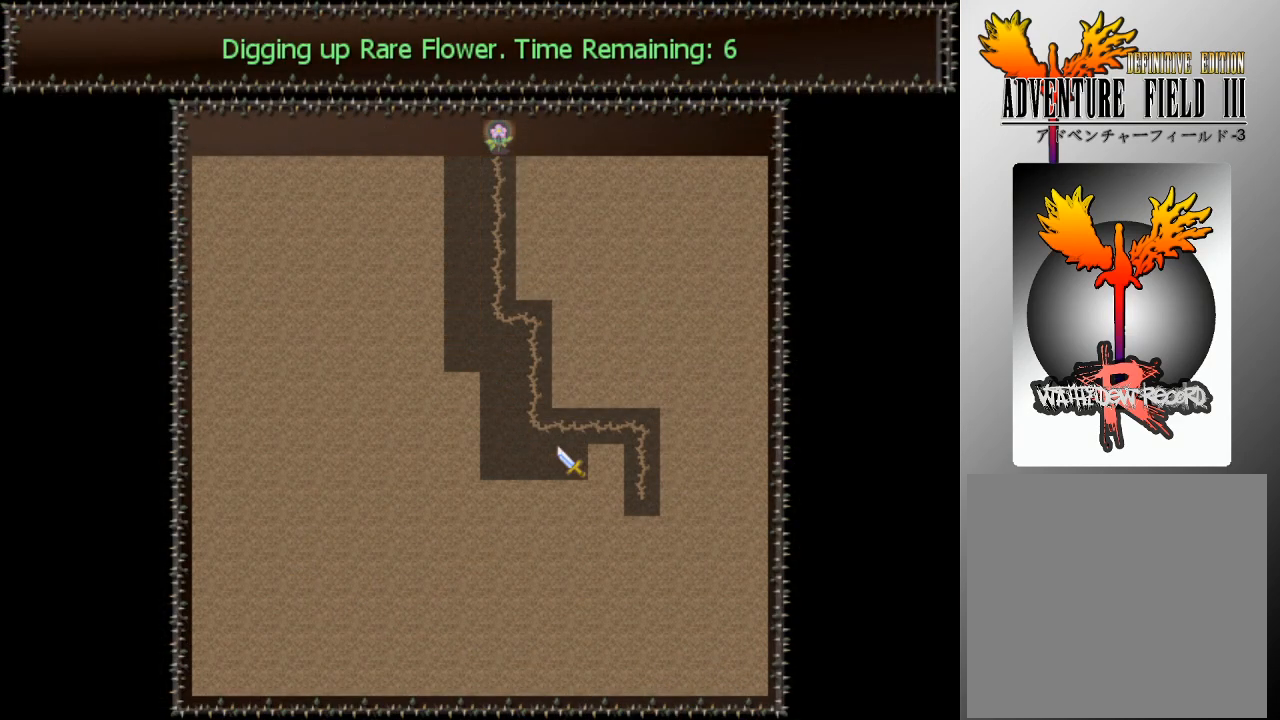
{"buttons": [], "left_stick": "center", "events": [[67, "DPAD_RIGHT", "down"], [133, "DPAD_RIGHT", "up"], [233, "DPAD_DOWN", "down"], [333, "DPAD_DOWN", "up"], [400, "DPAD_DOWN", "down"], [500, "DPAD_DOWN", "up"]]}
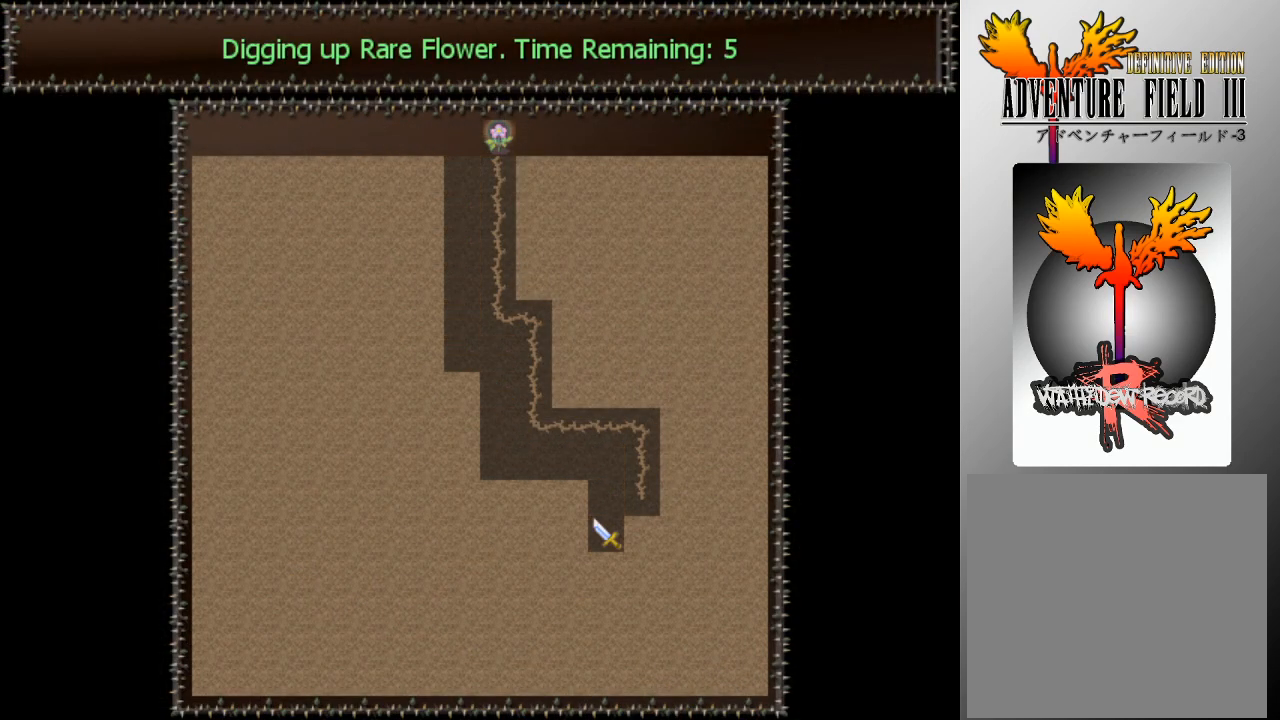
{"buttons": ["DPAD_UP"], "left_stick": "center", "events": [[133, "DPAD_RIGHT", "down"], [233, "DPAD_RIGHT", "up"], [333, "DPAD_RIGHT", "down"], [400, "DPAD_RIGHT", "up"], [500, "DPAD_UP", "down"]]}
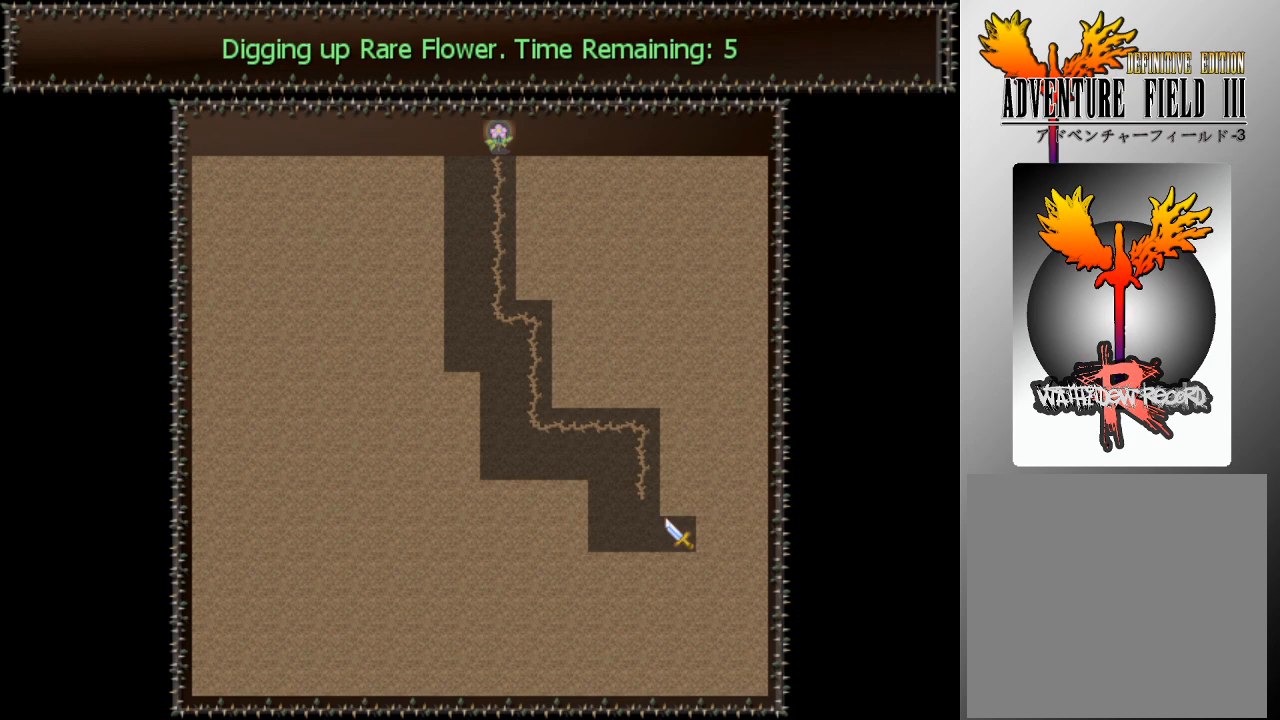
{"buttons": [], "left_stick": "center", "events": [[100, "DPAD_UP", "up"], [167, "DPAD_UP", "down"], [233, "DPAD_UP", "up"], [400, "DPAD_UP", "down"], [467, "DPAD_UP", "up"]]}
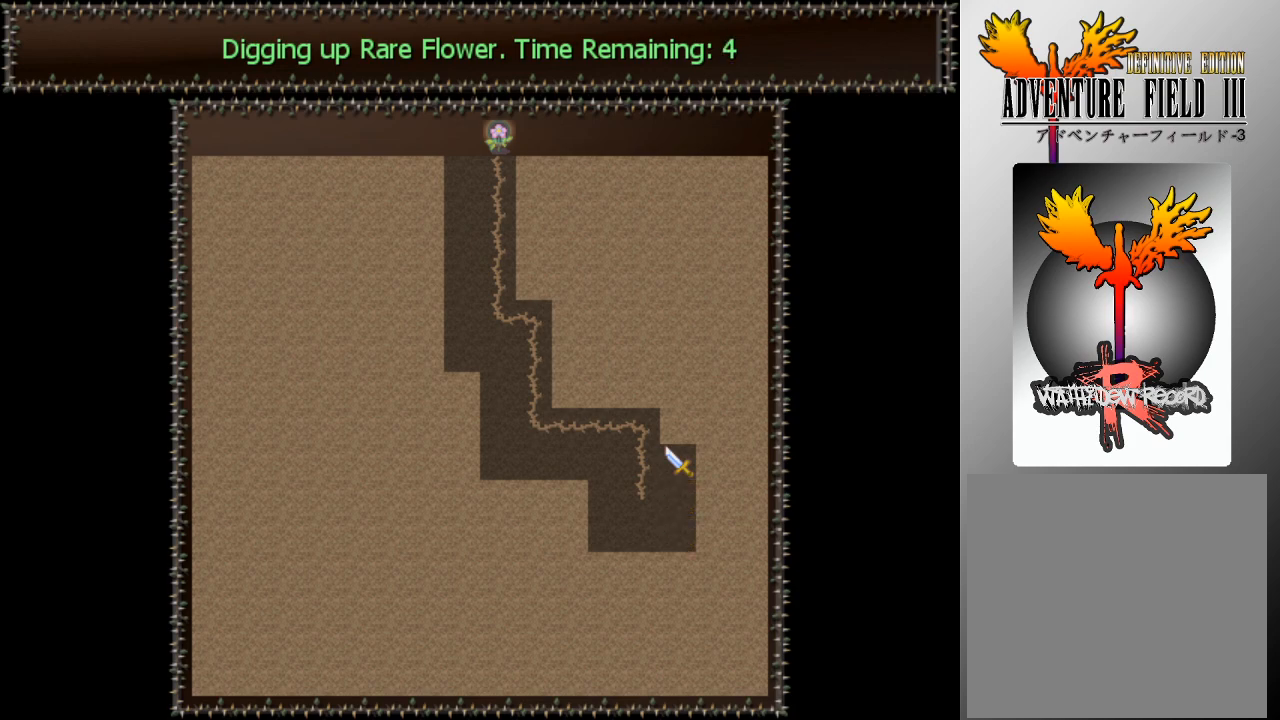
{"buttons": [], "left_stick": "center", "events": [[133, "DPAD_UP", "down"], [233, "DPAD_UP", "up"], [367, "DPAD_UP", "down"], [433, "DPAD_UP", "up"]]}
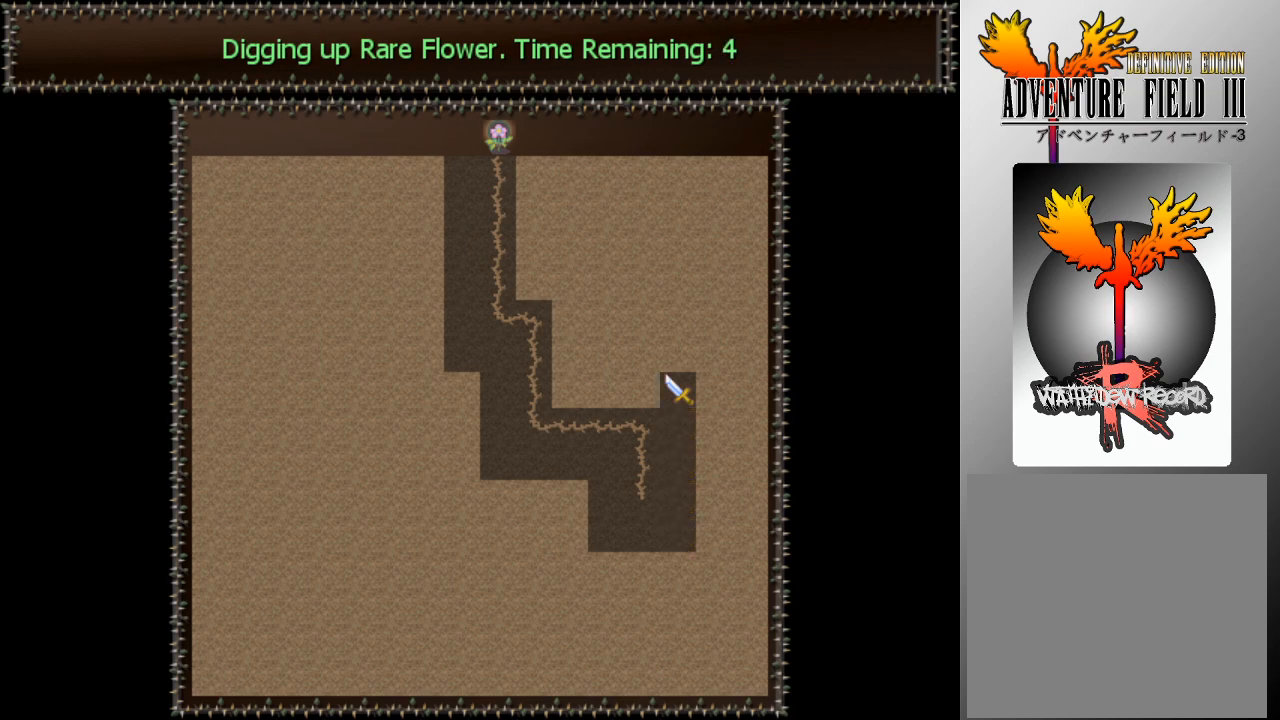
{"buttons": [], "left_stick": "center", "events": [[67, "DPAD_LEFT", "down"], [133, "DPAD_LEFT", "up"], [233, "DPAD_LEFT", "down"], [333, "DPAD_LEFT", "up"], [400, "DPAD_LEFT", "down"], [467, "DPAD_LEFT", "up"]]}
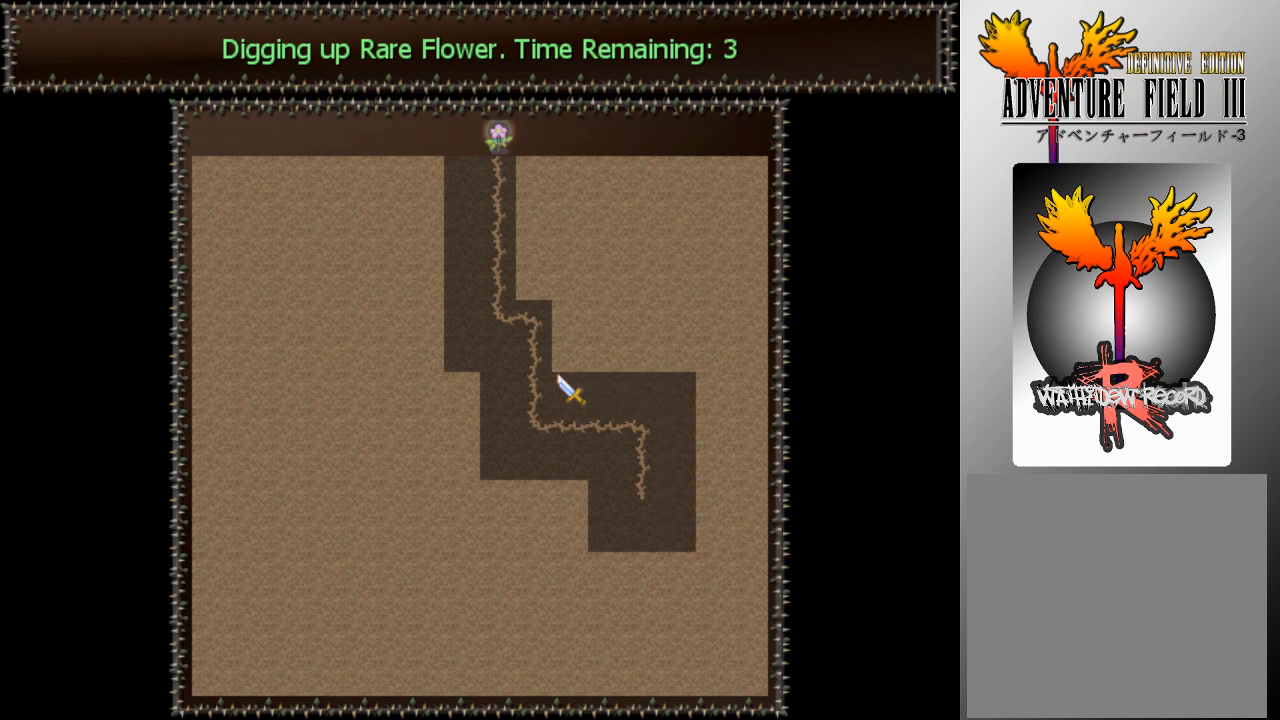
{"buttons": ["DPAD_UP"], "left_stick": "center", "events": [[100, "DPAD_UP", "down"], [167, "DPAD_UP", "up"], [300, "DPAD_UP", "down"], [367, "DPAD_UP", "up"], [500, "DPAD_UP", "down"]]}
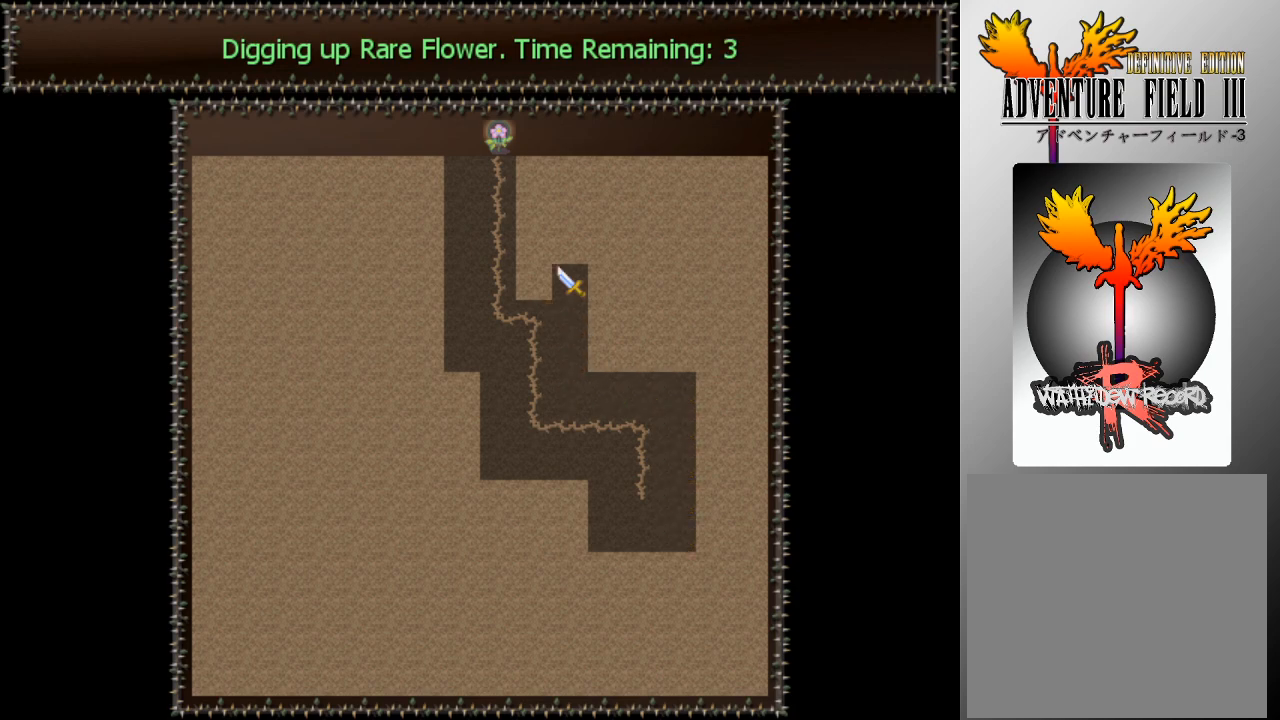
{"buttons": [], "left_stick": "center", "events": [[100, "DPAD_UP", "up"], [200, "DPAD_LEFT", "down"], [267, "DPAD_LEFT", "up"], [400, "DPAD_UP", "down"], [500, "DPAD_UP", "up"]]}
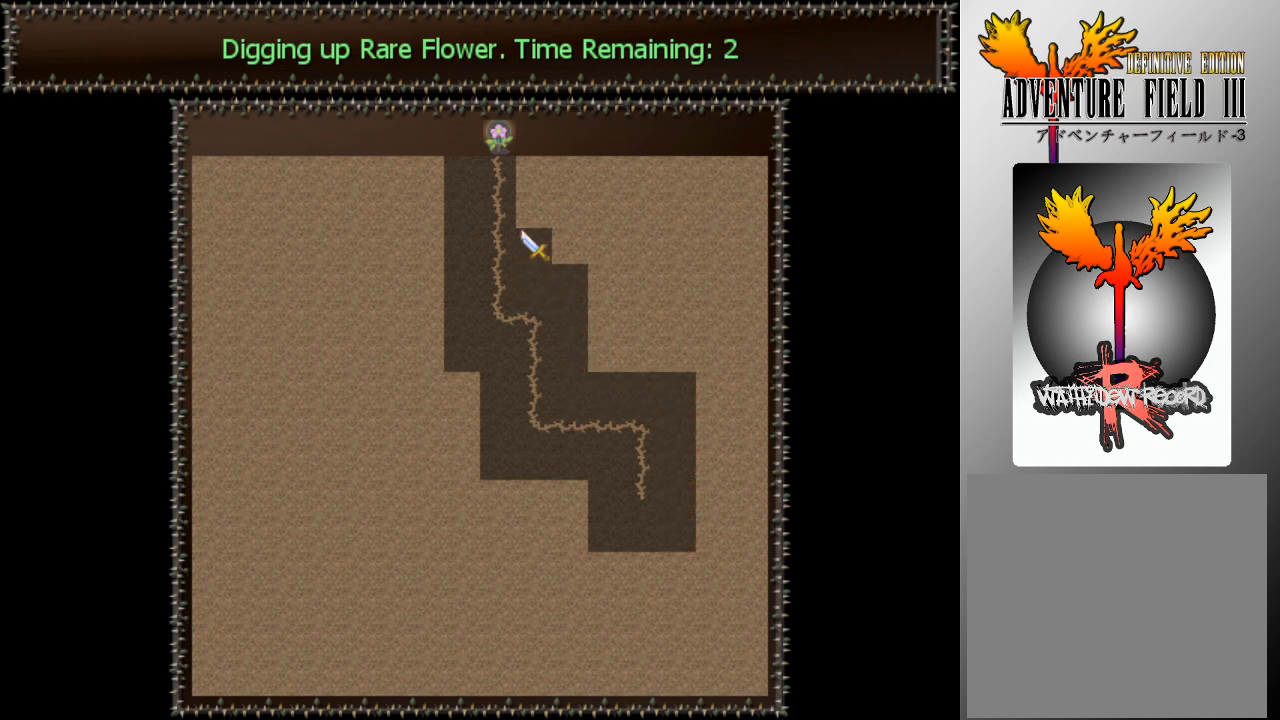
{"buttons": ["DPAD_UP"], "left_stick": "center", "events": [[133, "DPAD_UP", "down"], [200, "DPAD_UP", "up"], [300, "DPAD_UP", "down"], [367, "DPAD_UP", "up"], [467, "DPAD_UP", "down"]]}
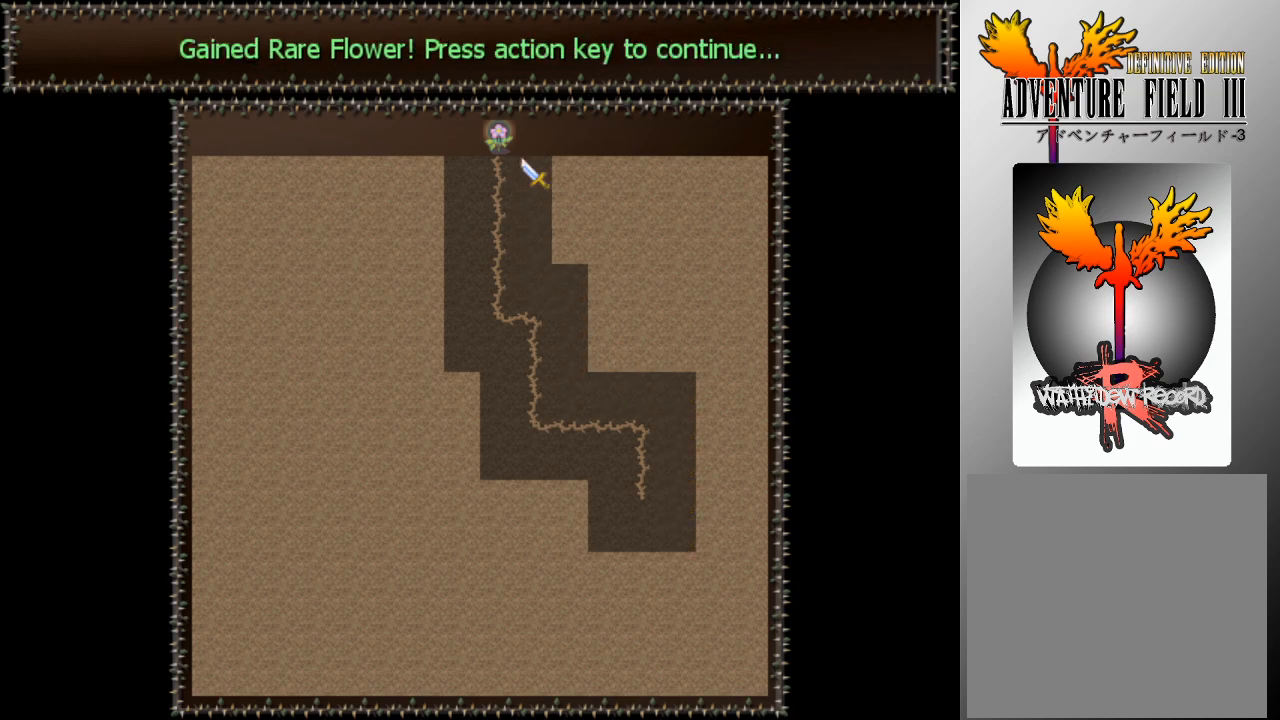
{"buttons": [], "left_stick": "center", "events": [[67, "DPAD_UP", "up"], [367, "A", "down"], [433, "A", "up"]]}
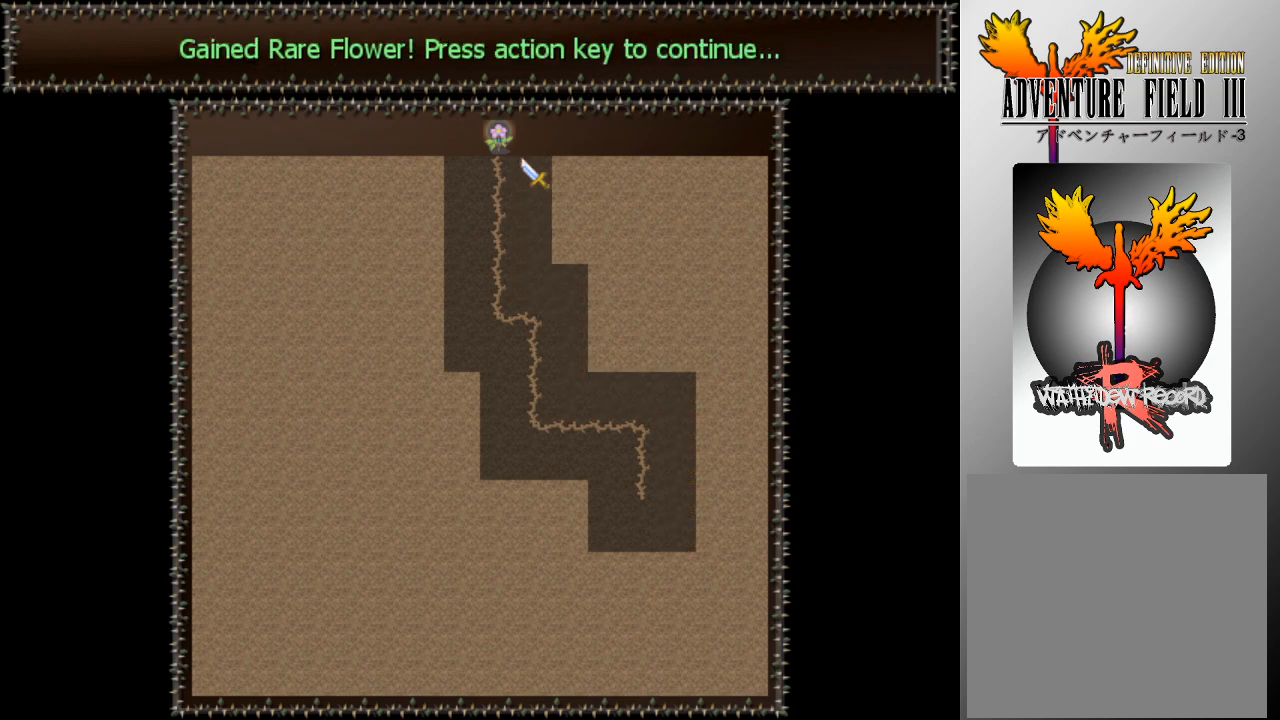
{"buttons": [], "left_stick": "center", "events": []}
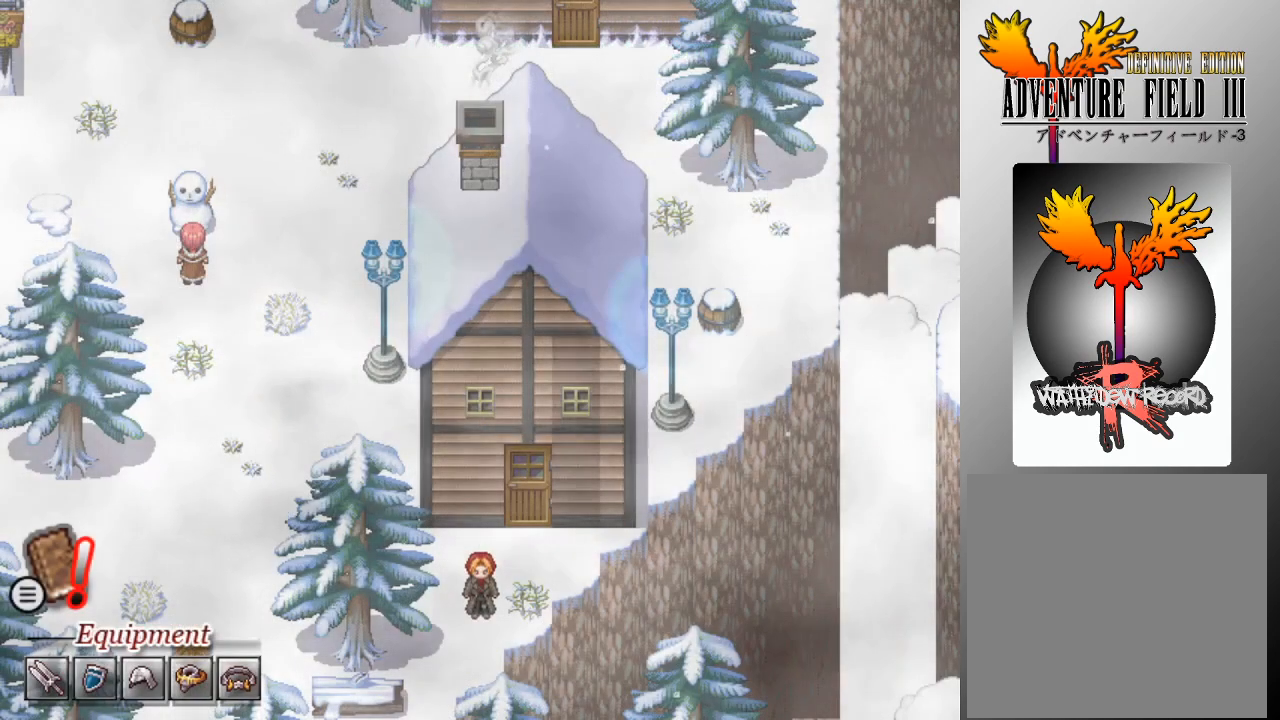
{"buttons": [], "left_stick": "center", "events": []}
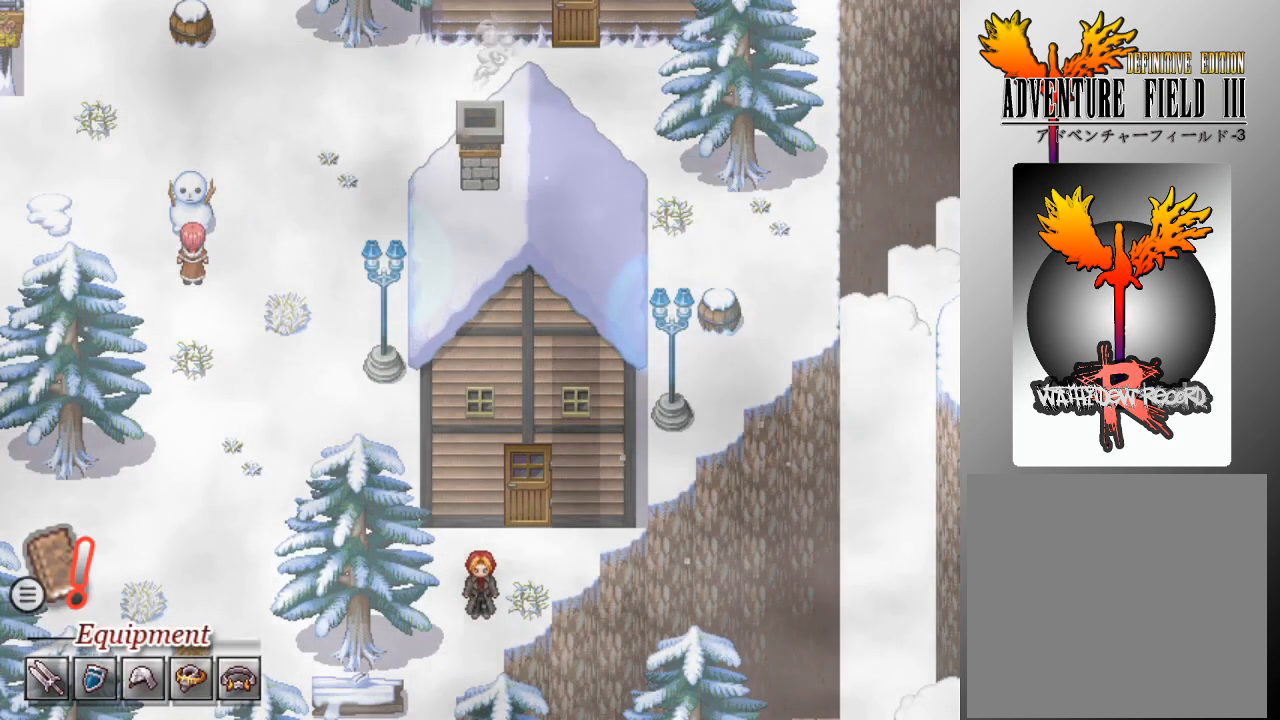
{"buttons": ["A"], "left_stick": "up", "events": [[33, "left_stick", "up-left"], [200, "left_stick", "up-right"], [267, "left_stick", "right"], [433, "left_stick", "up"], [500, "A", "down"]]}
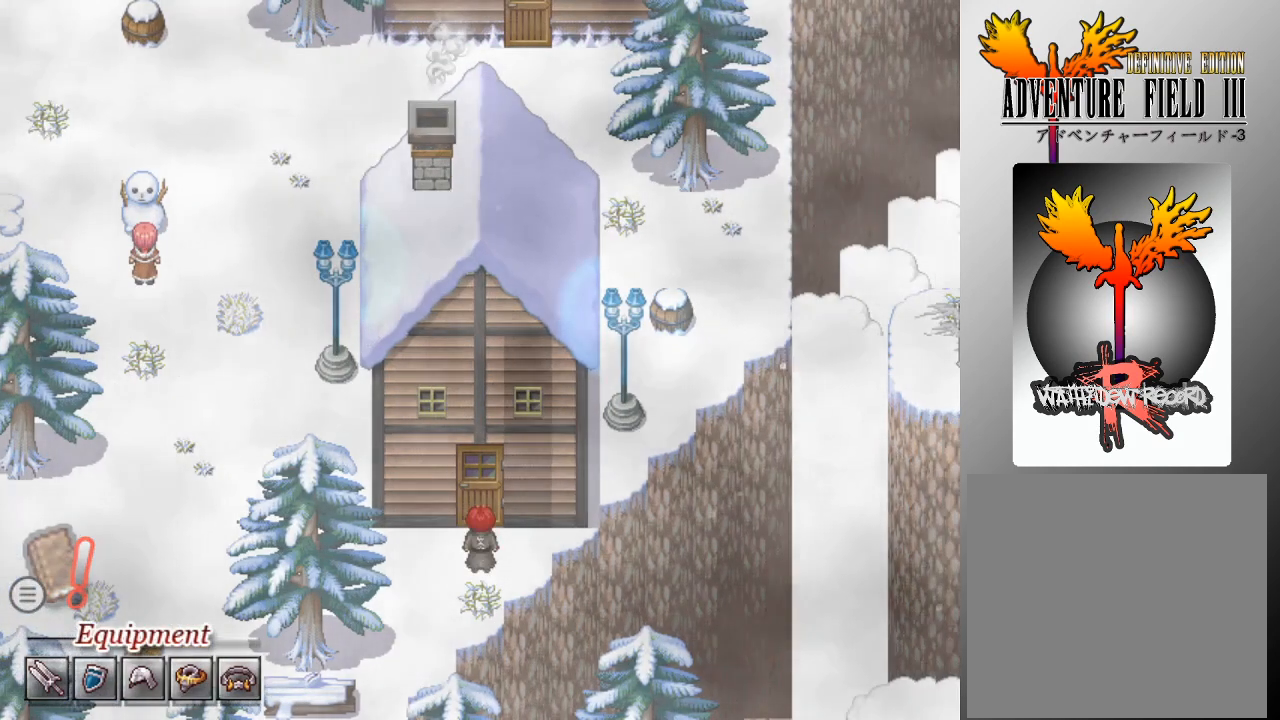
{"buttons": [], "left_stick": "center", "events": [[100, "A", "up"], [133, "left_stick", "center"]]}
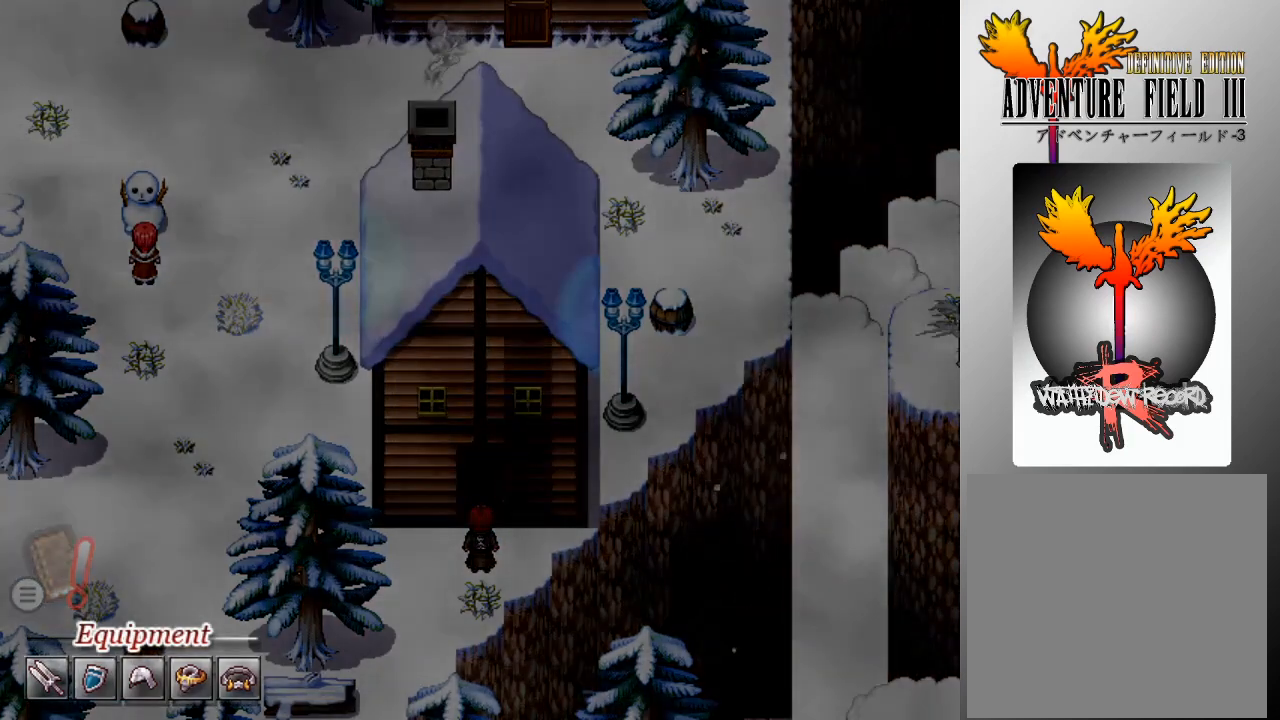
{"buttons": [], "left_stick": "center", "events": []}
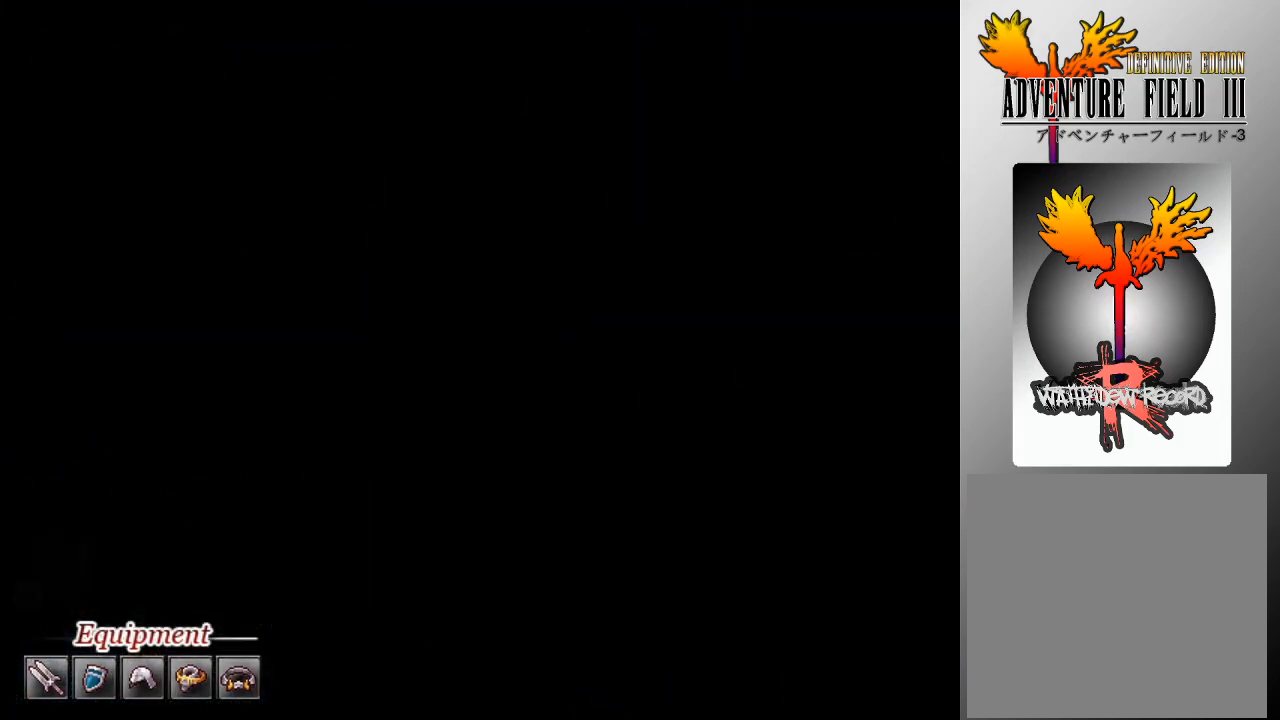
{"buttons": [], "left_stick": "center", "events": []}
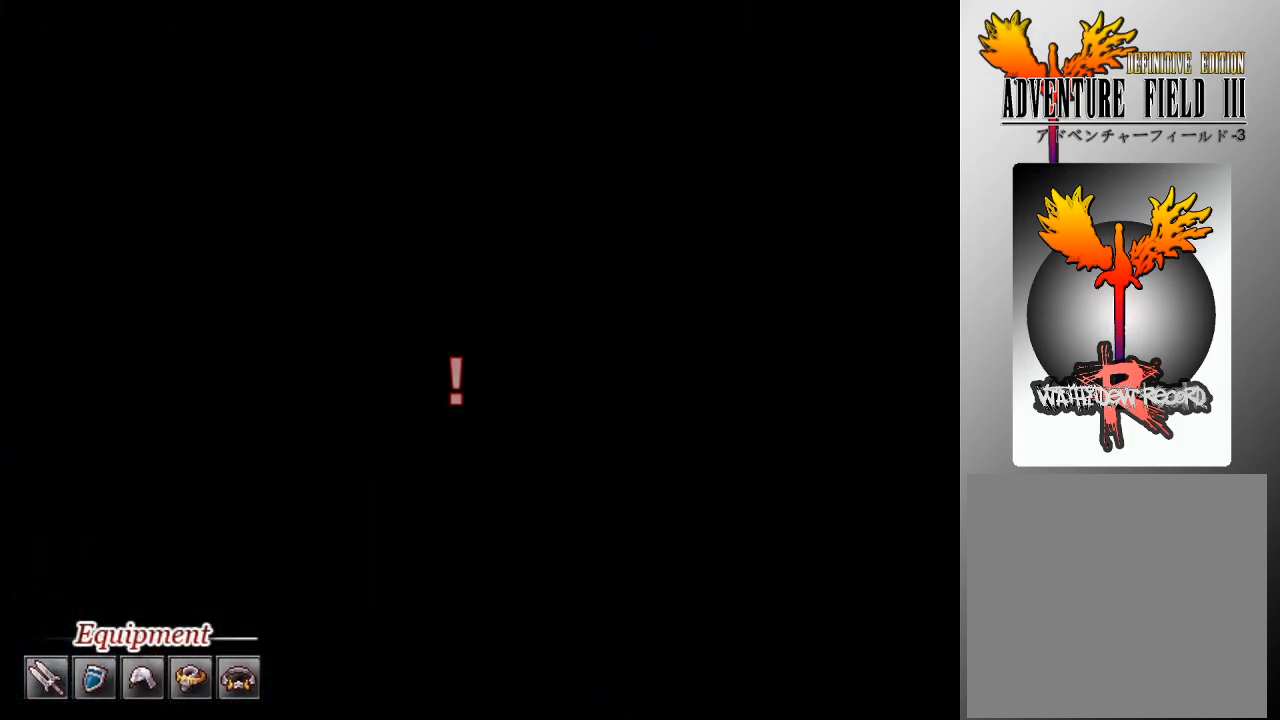
{"buttons": [], "left_stick": "center", "events": []}
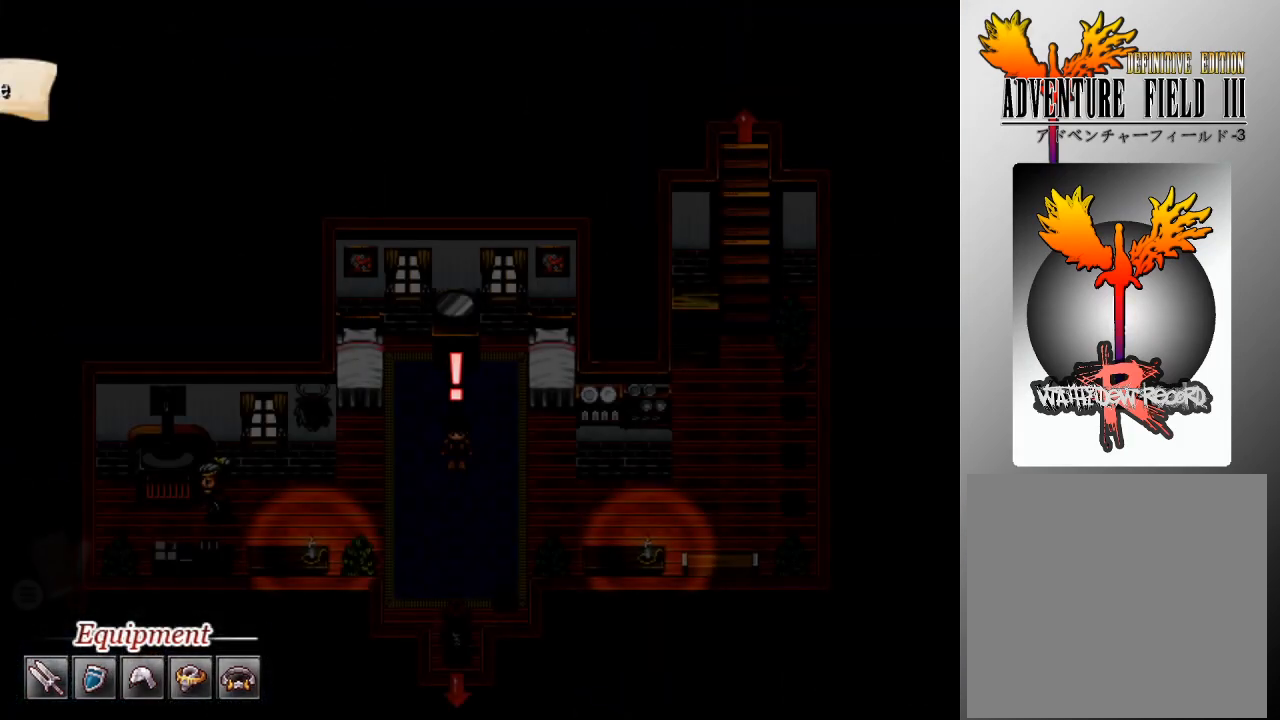
{"buttons": [], "left_stick": "center", "events": []}
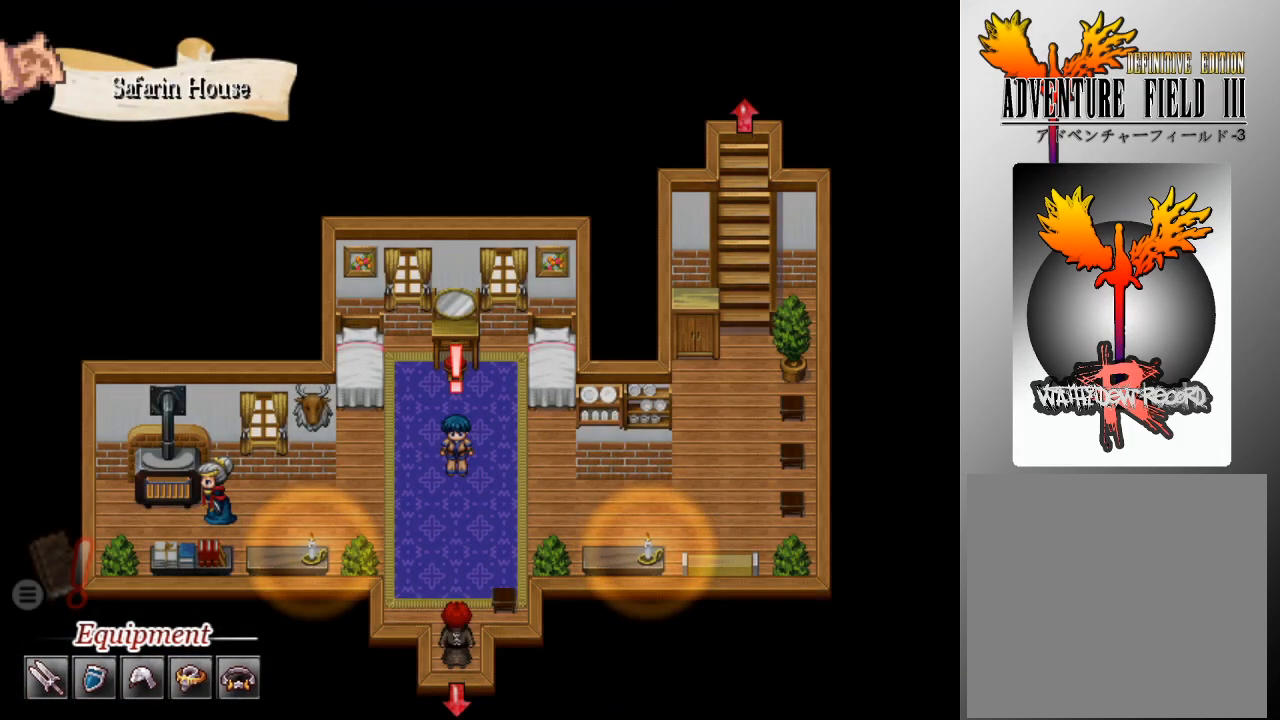
{"buttons": ["L1"], "left_stick": "up", "events": [[200, "left_stick", "up"], [233, "L1", "down"]]}
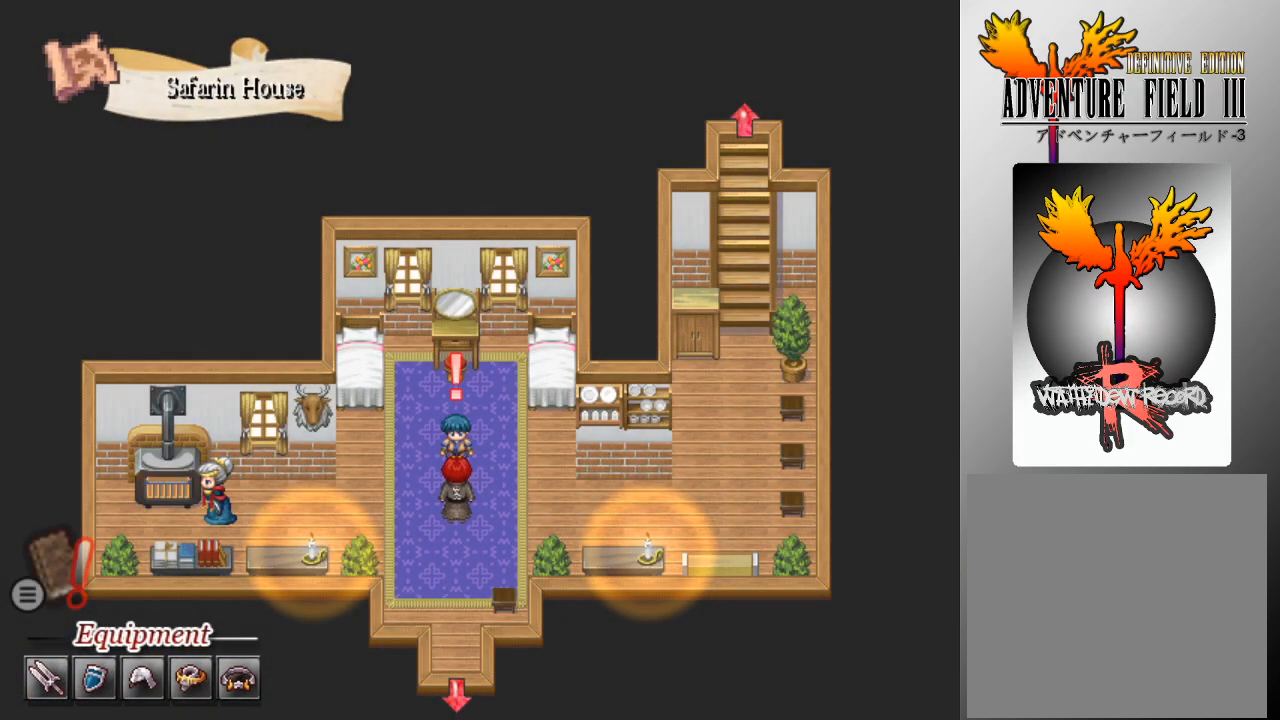
{"buttons": [], "left_stick": "center", "events": [[67, "L1", "up"], [67, "left_stick", "center"], [133, "A", "down"], [233, "A", "up"]]}
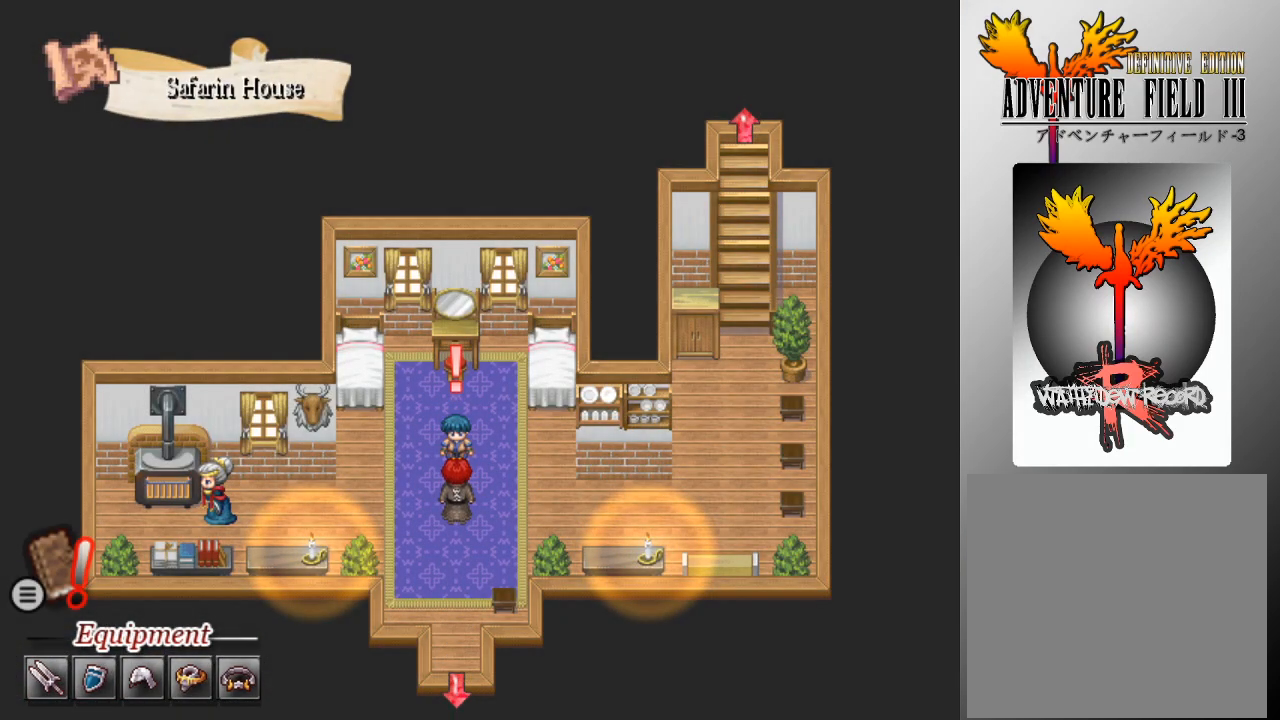
{"buttons": [], "left_stick": "center", "events": []}